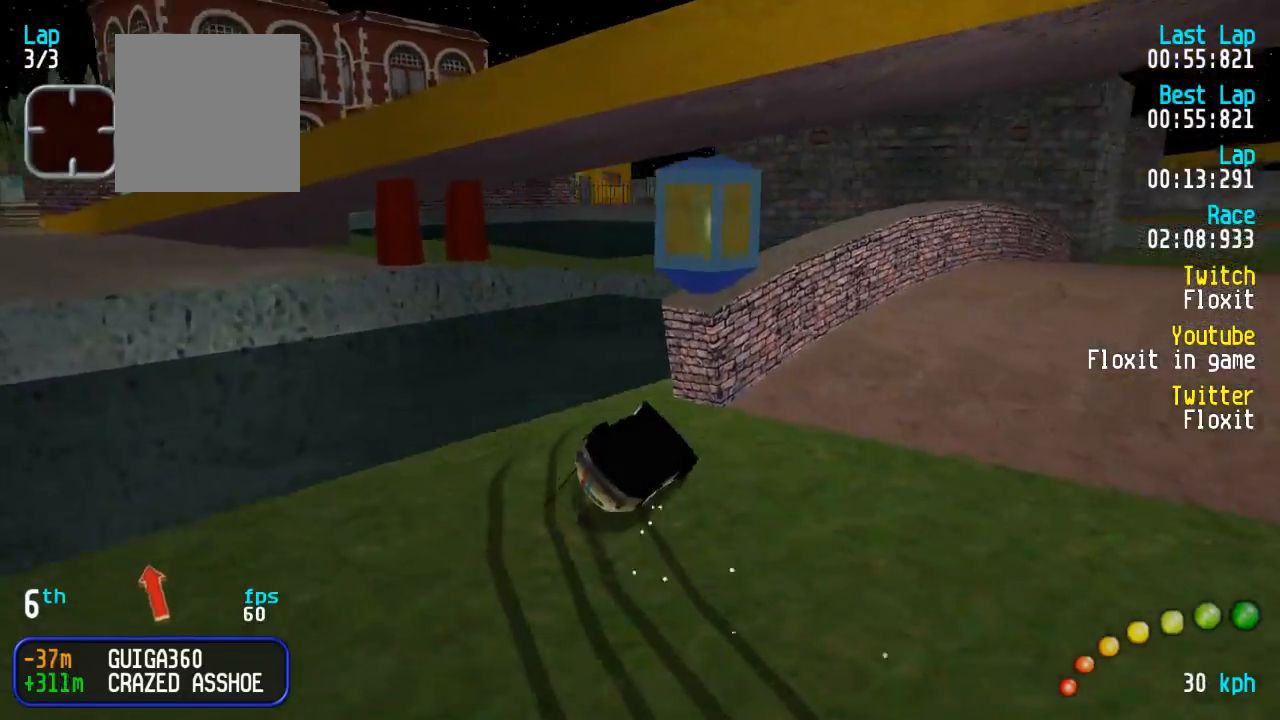
Gameplay with a controller (Xbox layout); each line is a JSON object with the inputs held at the frame after it. "events" lists button and stick changes between this image and that frame as [ms after this image, input, new state], when the widget could be followed in between.
{"buttons": [], "left_stick": "up-left", "right_stick": "center"}
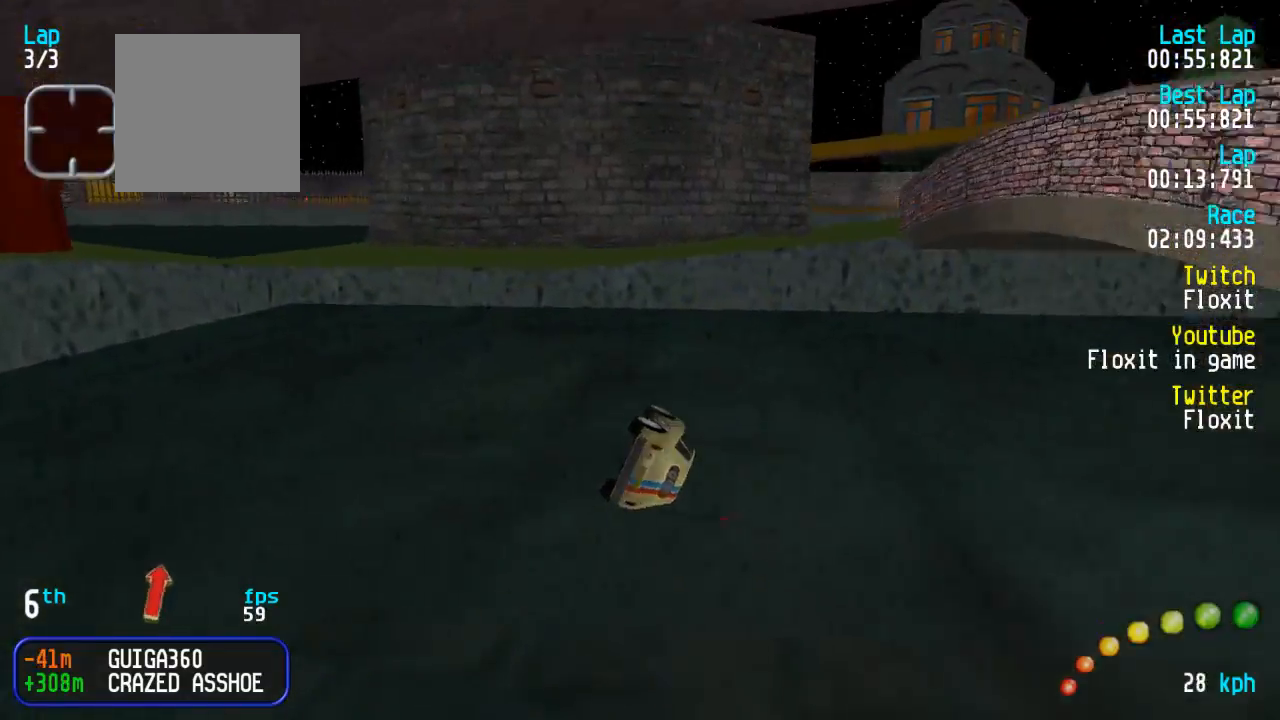
{"buttons": ["A"], "left_stick": "center", "right_stick": "center", "events": [[167, "left_stick", "center"], [200, "A", "down"]]}
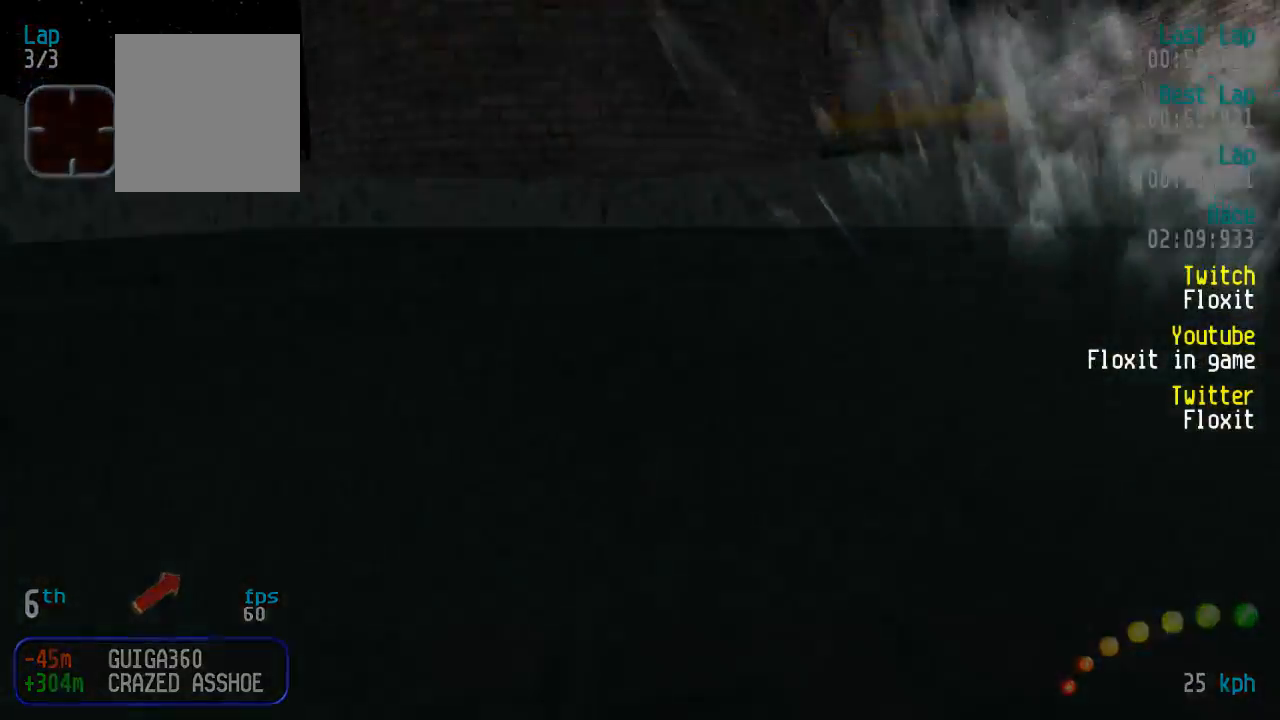
{"buttons": ["A"], "left_stick": "center", "right_stick": "center", "events": []}
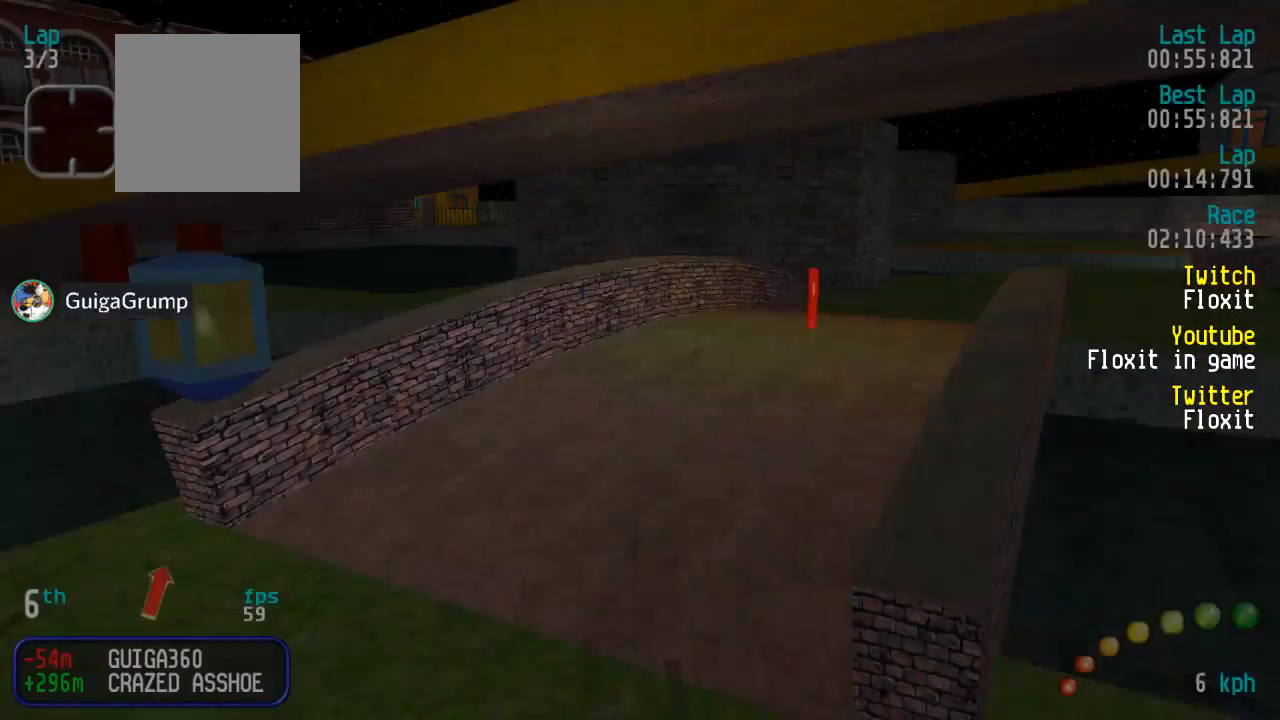
{"buttons": ["A", "DPAD_DOWN"], "left_stick": "center", "right_stick": "center"}
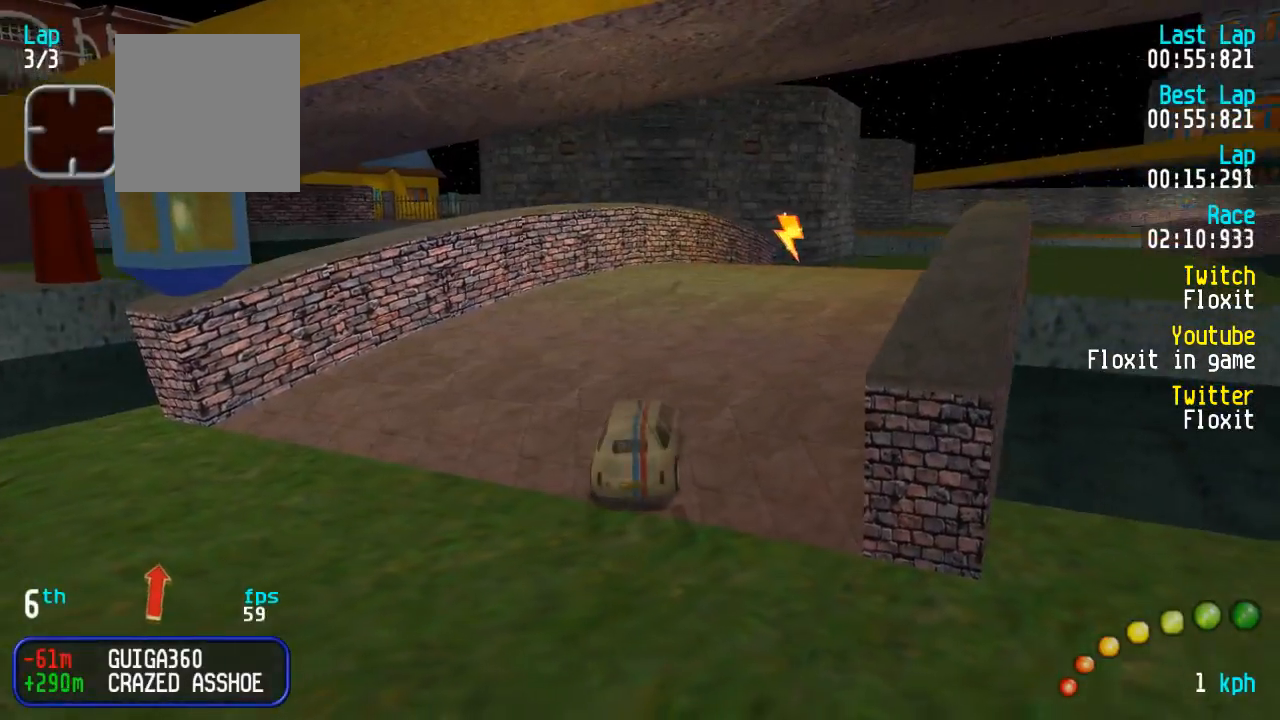
{"buttons": ["A", "DPAD_DOWN", "DPAD_RIGHT"], "left_stick": "center", "right_stick": "center"}
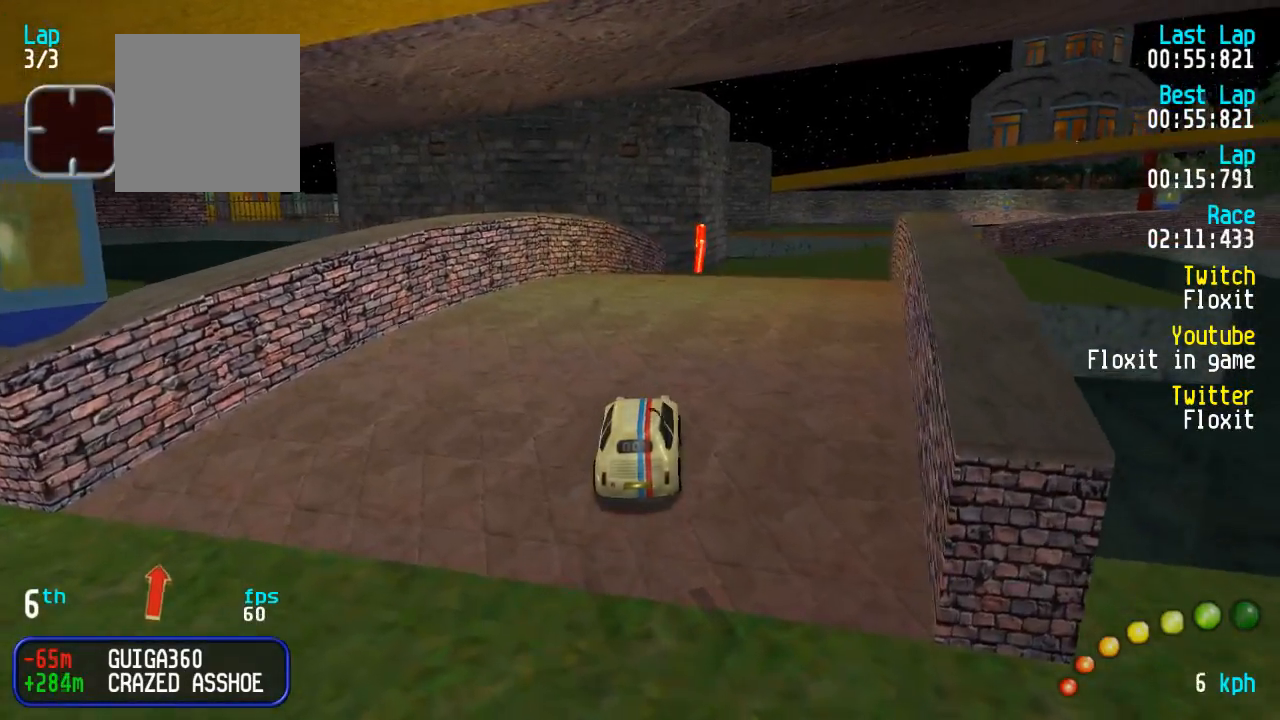
{"buttons": ["A"], "left_stick": "center", "right_stick": "center", "events": [[50, "DPAD_UP", "down"], [100, "DPAD_RIGHT", "up"], [100, "DPAD_UP", "up"], [117, "DPAD_DOWN", "up"], [317, "DPAD_RIGHT", "down"], [384, "DPAD_RIGHT", "up"]]}
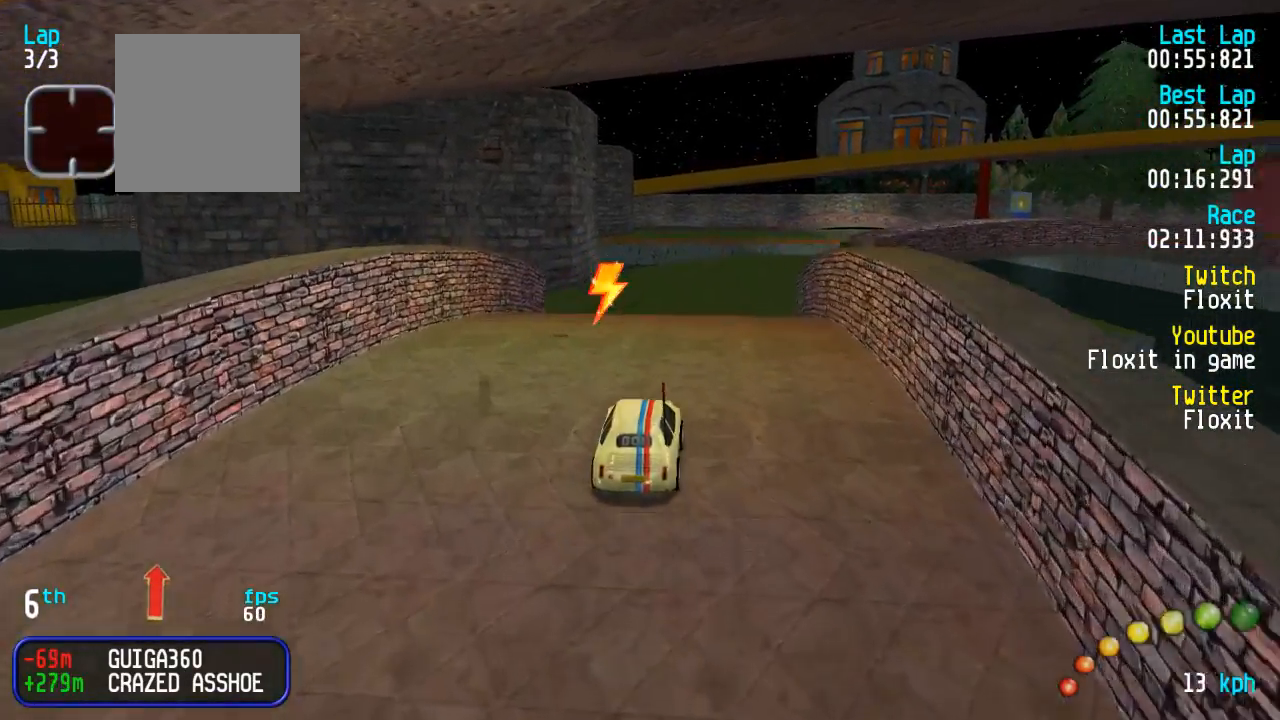
{"buttons": ["A"], "left_stick": "center", "right_stick": "center", "events": [[150, "DPAD_LEFT", "down"], [150, "DPAD_UP", "down"], [217, "DPAD_UP", "up"], [250, "DPAD_LEFT", "up"]]}
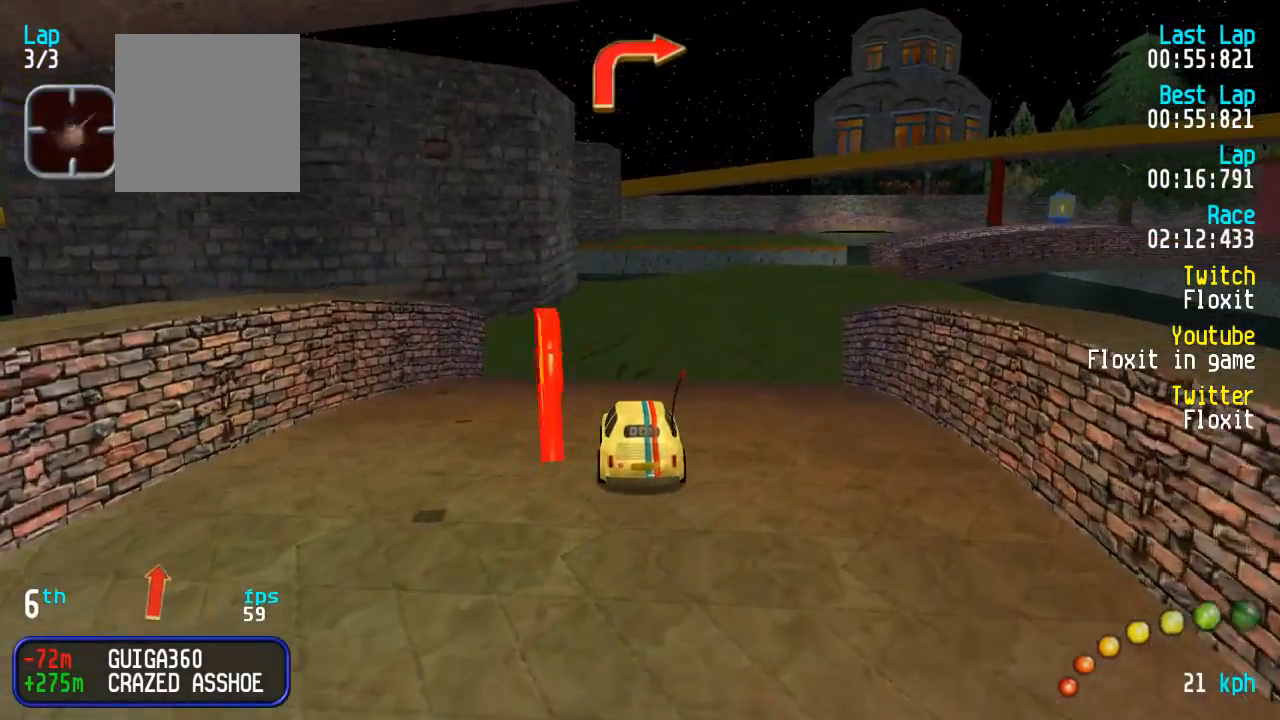
{"buttons": ["A", "DPAD_RIGHT"], "left_stick": "center", "right_stick": "center", "events": [[117, "DPAD_RIGHT", "down"], [150, "DPAD_DOWN", "down"], [167, "DPAD_DOWN", "up"], [184, "DPAD_RIGHT", "up"], [450, "DPAD_RIGHT", "down"]]}